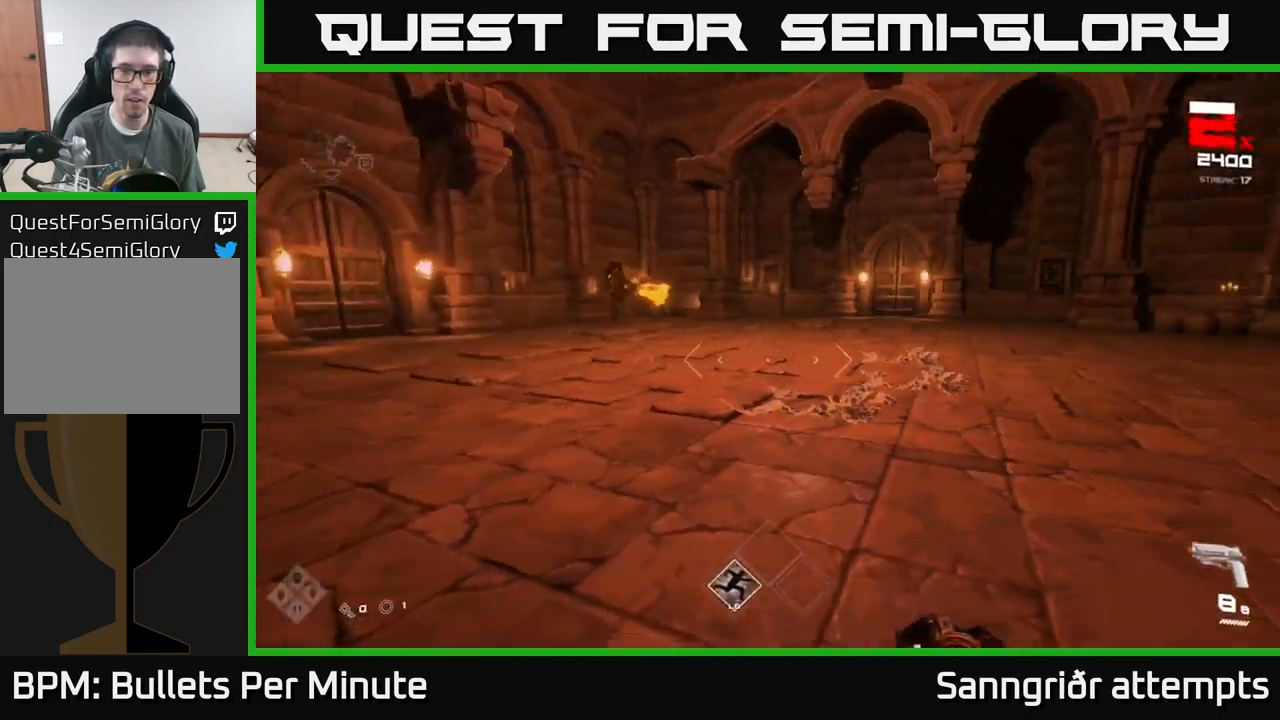
Gameplay with a controller (Xbox layout); each line is a JSON object with the inputs held at the frame after it. "events" lists button and stick changes between this image and that frame as [ms after this image, input, new state], when the widget could be followed in between.
{"buttons": [], "left_stick": "up-left", "right_stick": "left", "events": [[67, "left_stick", "up-left"], [134, "right_stick", "center"], [217, "left_stick", "up"], [384, "left_stick", "up-left"], [417, "right_stick", "left"]]}
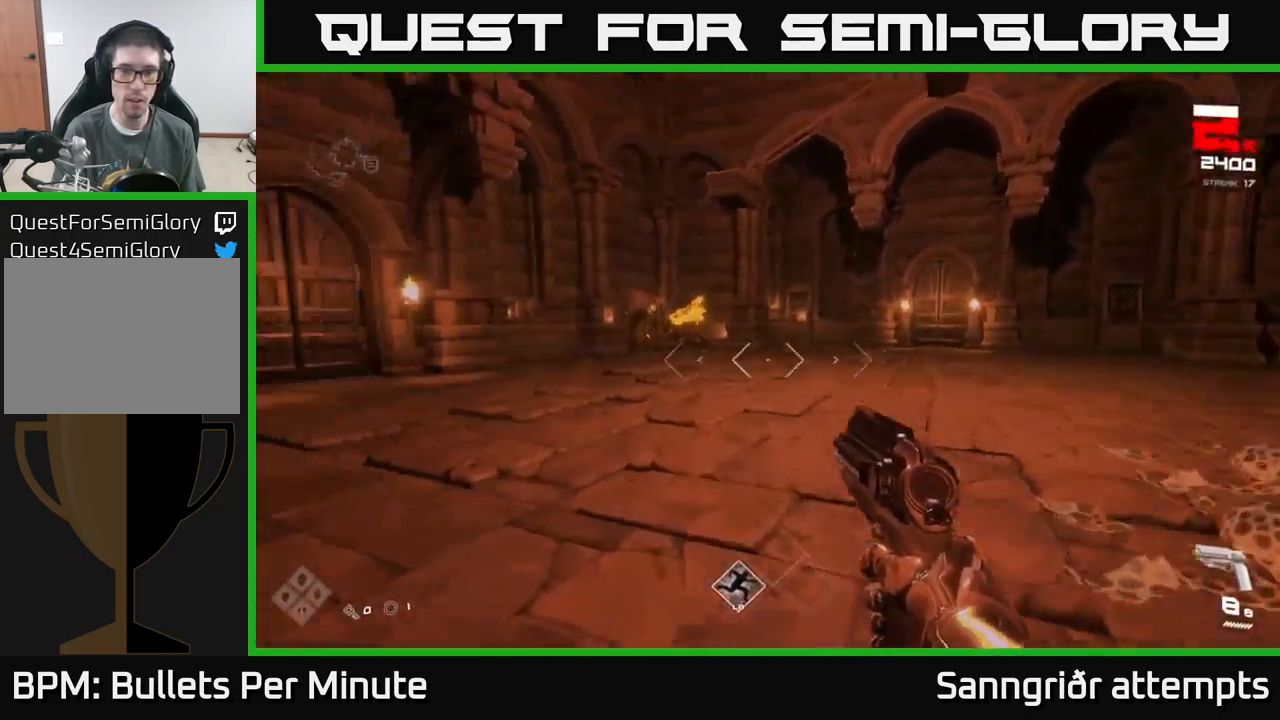
{"buttons": ["R2"], "left_stick": "up", "right_stick": "center", "events": [[67, "left_stick", "up"], [100, "right_stick", "center"], [350, "right_stick", "up-left"], [434, "R2", "down"], [434, "right_stick", "center"]]}
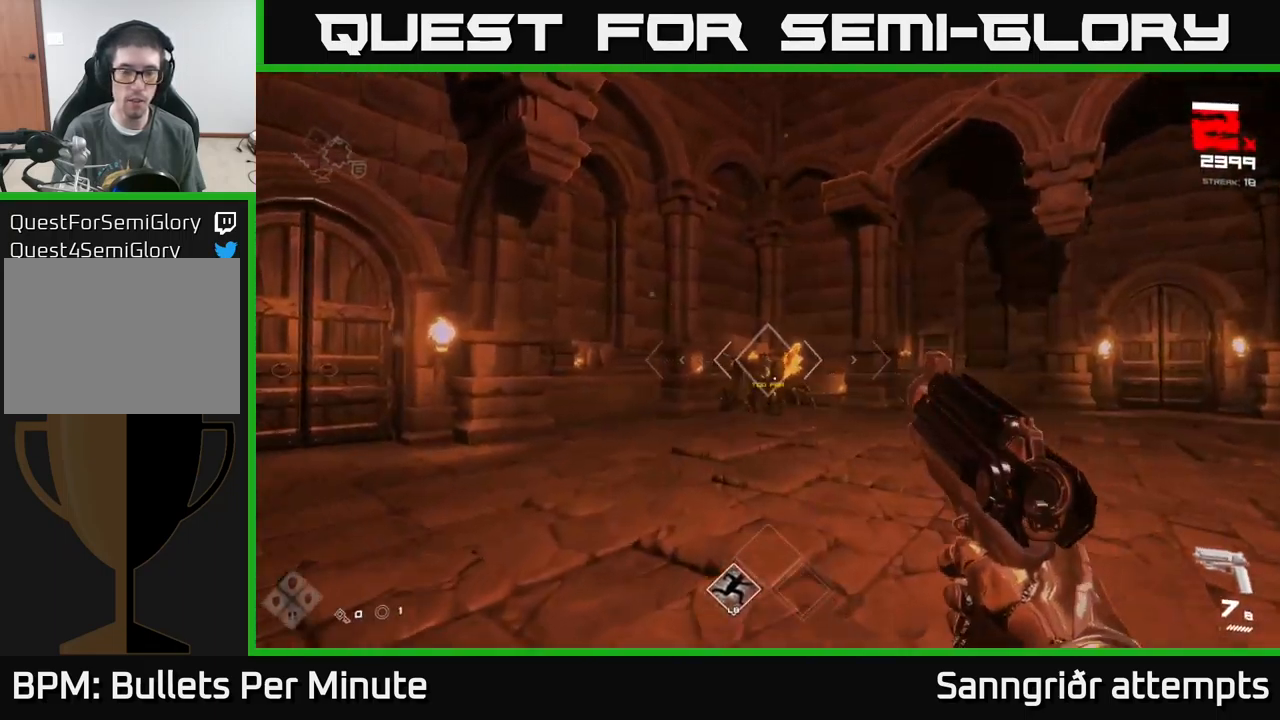
{"buttons": [], "left_stick": "up", "right_stick": "center", "events": [[34, "R2", "up"], [250, "R2", "down"], [350, "R2", "up"]]}
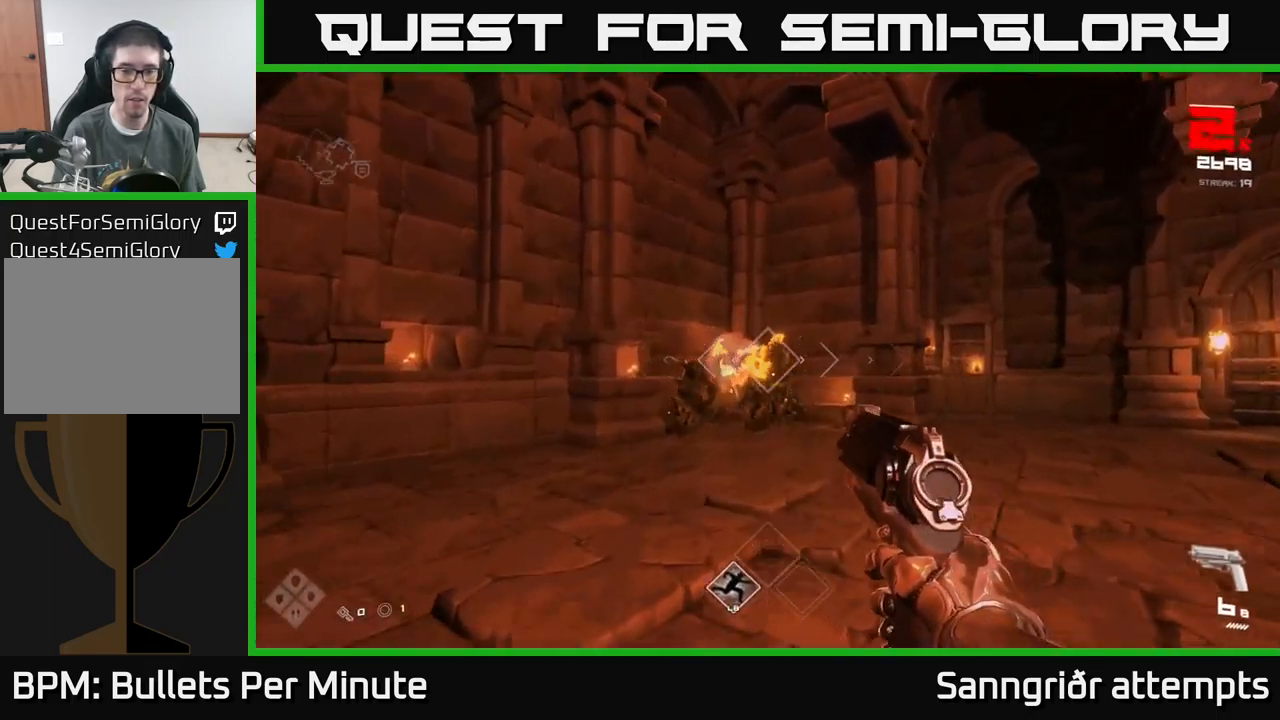
{"buttons": [], "left_stick": "center", "right_stick": "center", "events": [[50, "R2", "down"], [150, "R2", "up"], [300, "left_stick", "center"], [366, "R2", "down"], [466, "R2", "up"]]}
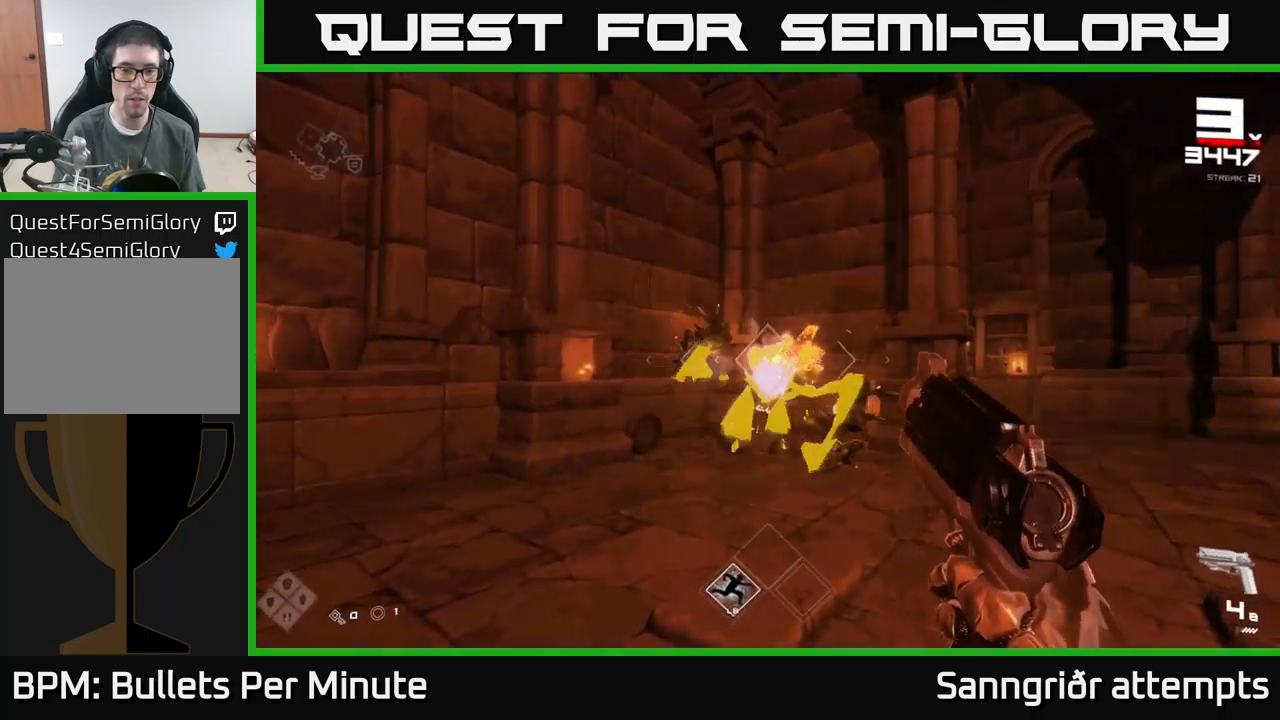
{"buttons": [], "left_stick": "center", "right_stick": "center", "events": [[116, "left_stick", "up"], [216, "R2", "down"], [233, "left_stick", "center"], [300, "R2", "up"]]}
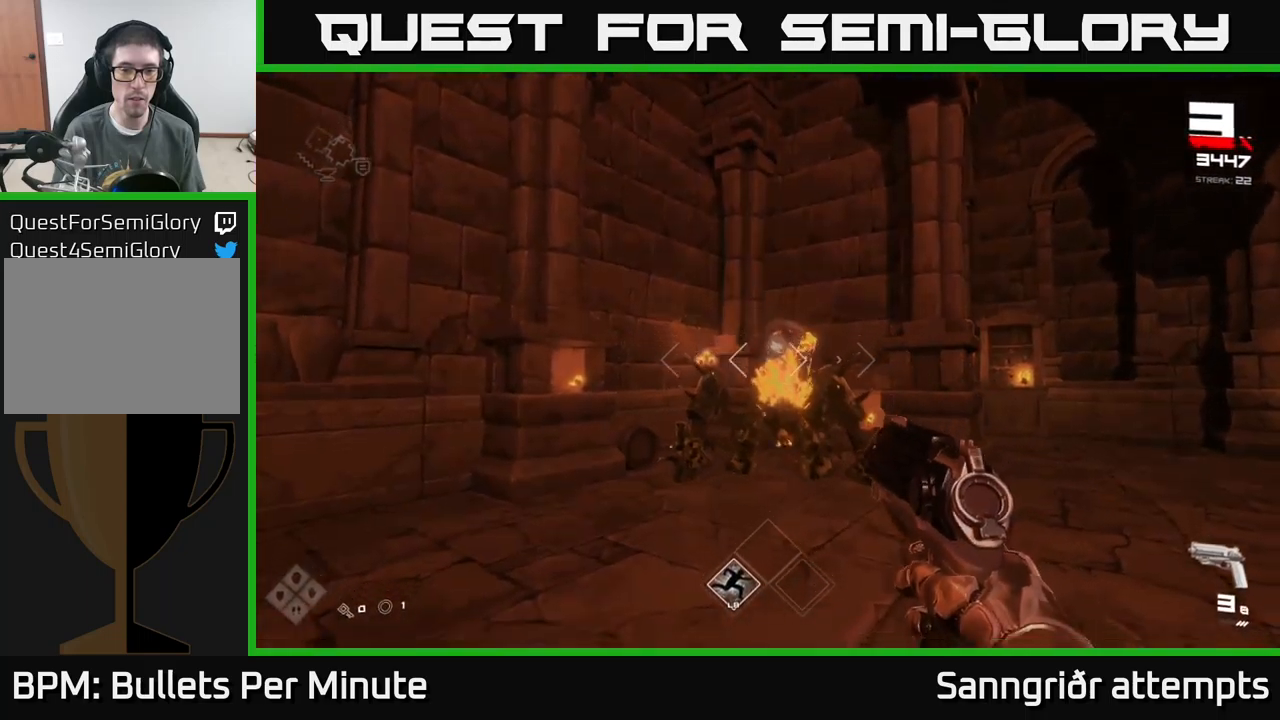
{"buttons": [], "left_stick": "center", "right_stick": "center", "events": [[66, "R2", "down"], [133, "R2", "up"], [400, "R2", "down"], [500, "R2", "up"]]}
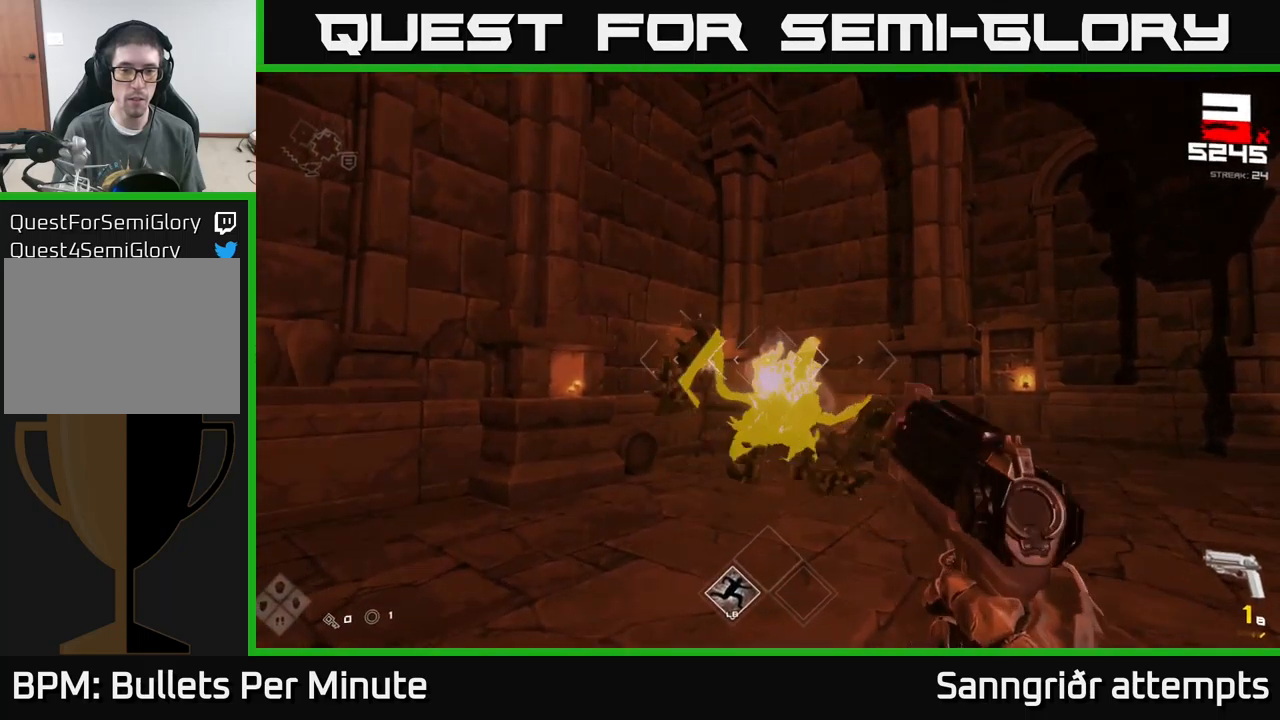
{"buttons": [], "left_stick": "center", "right_stick": "center", "events": [[250, "R2", "down"], [350, "R2", "up"]]}
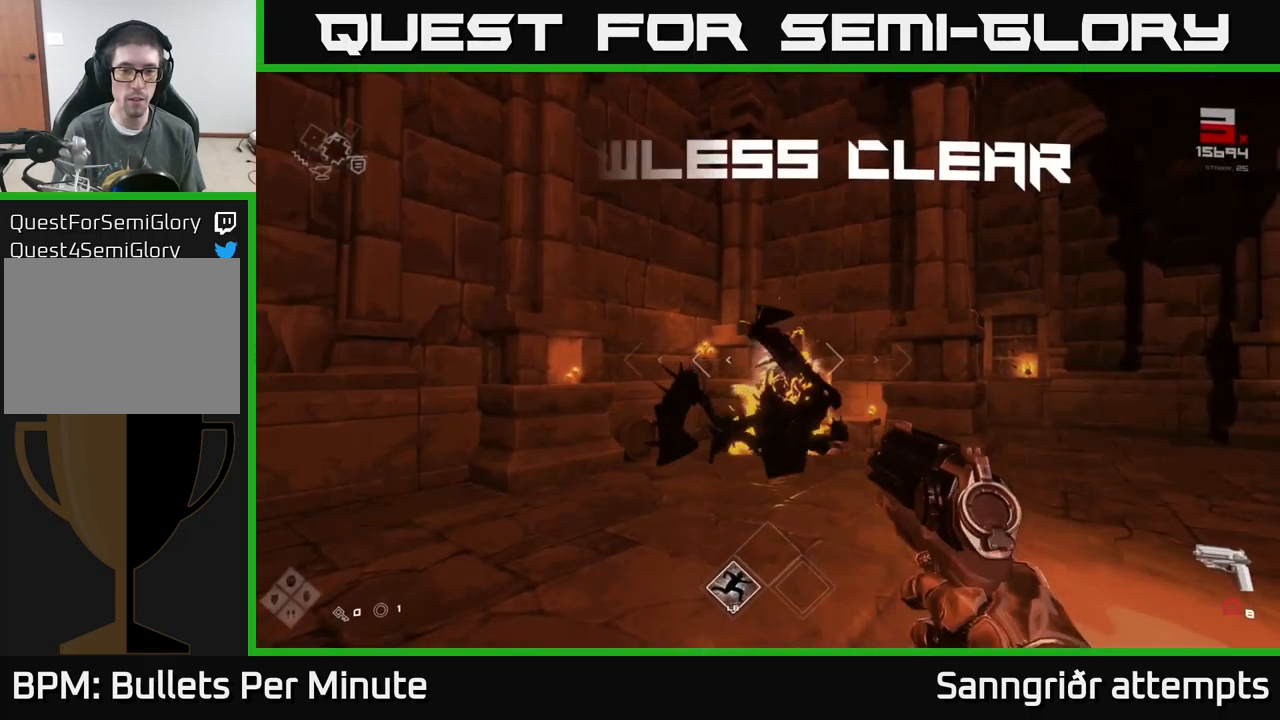
{"buttons": ["R1"], "left_stick": "up-left", "right_stick": "right", "events": [[200, "left_stick", "up"], [333, "right_stick", "down-right"], [383, "right_stick", "right"], [450, "R1", "down"], [466, "left_stick", "up-left"]]}
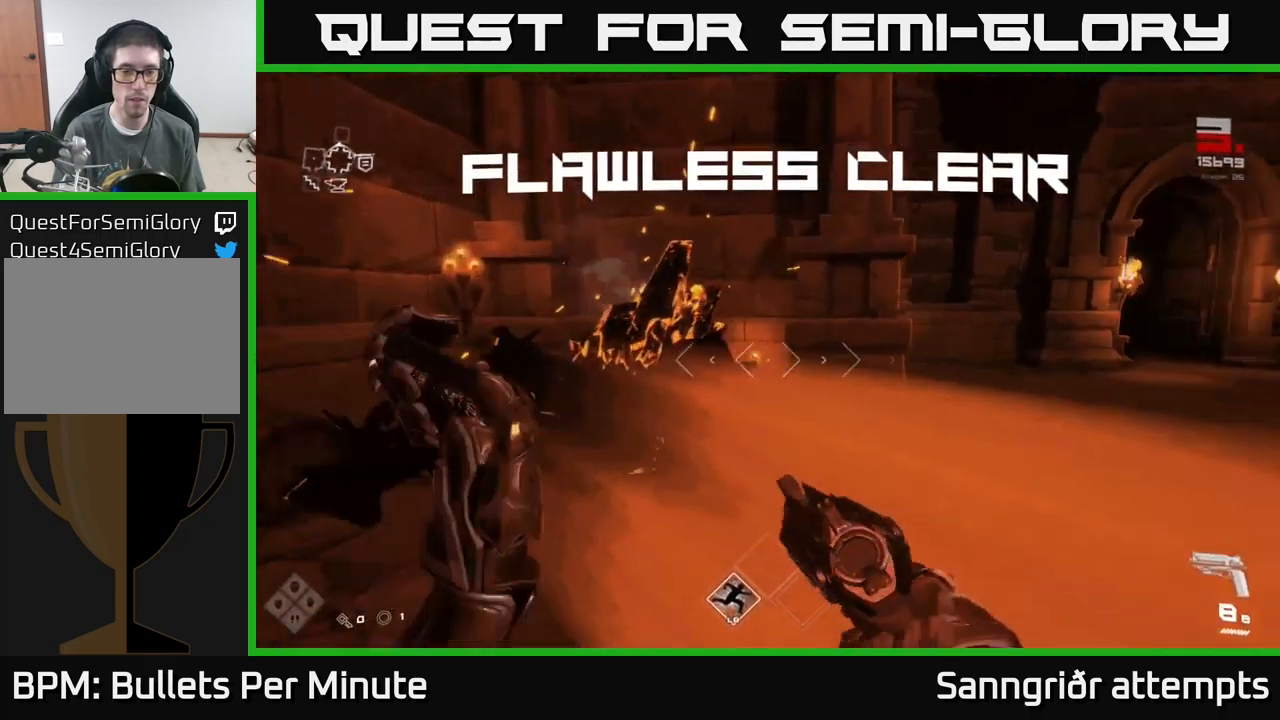
{"buttons": [], "left_stick": "up", "right_stick": "right", "events": [[100, "R1", "up"], [450, "left_stick", "up"]]}
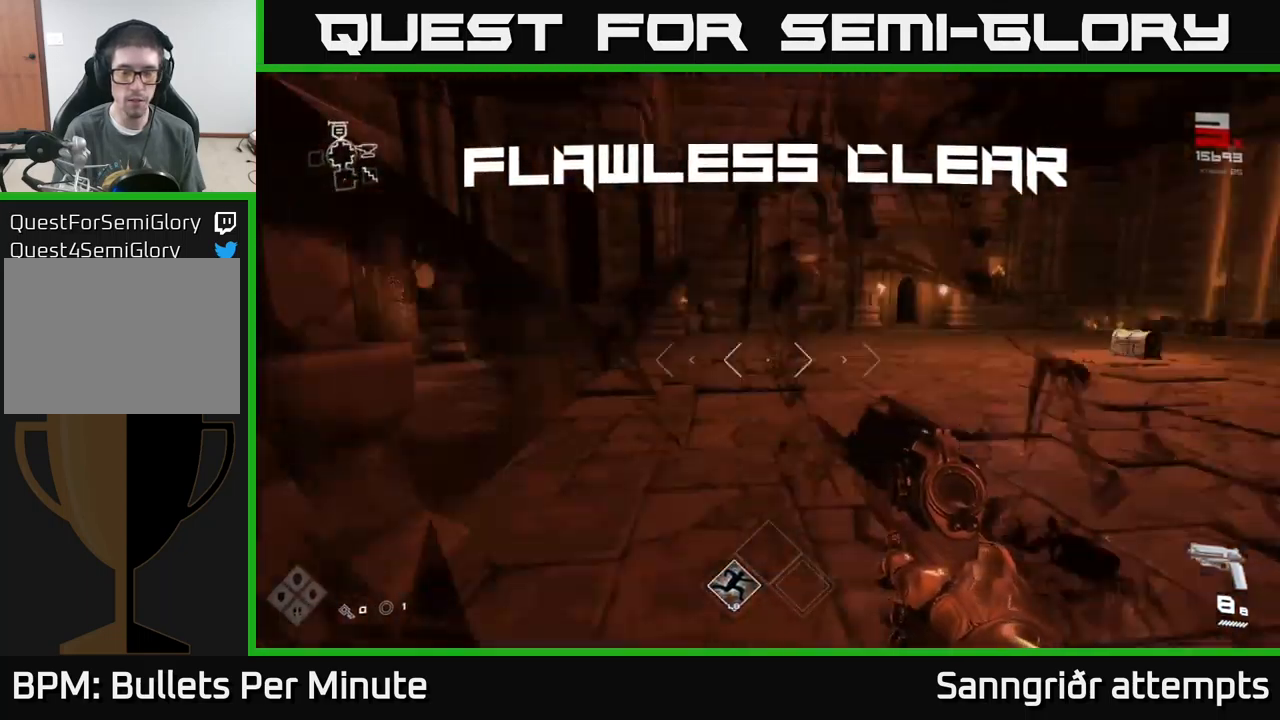
{"buttons": ["L1"], "left_stick": "up", "right_stick": "center", "events": [[16, "left_stick", "up-right"], [150, "right_stick", "center"], [166, "L1", "down"], [183, "left_stick", "up"]]}
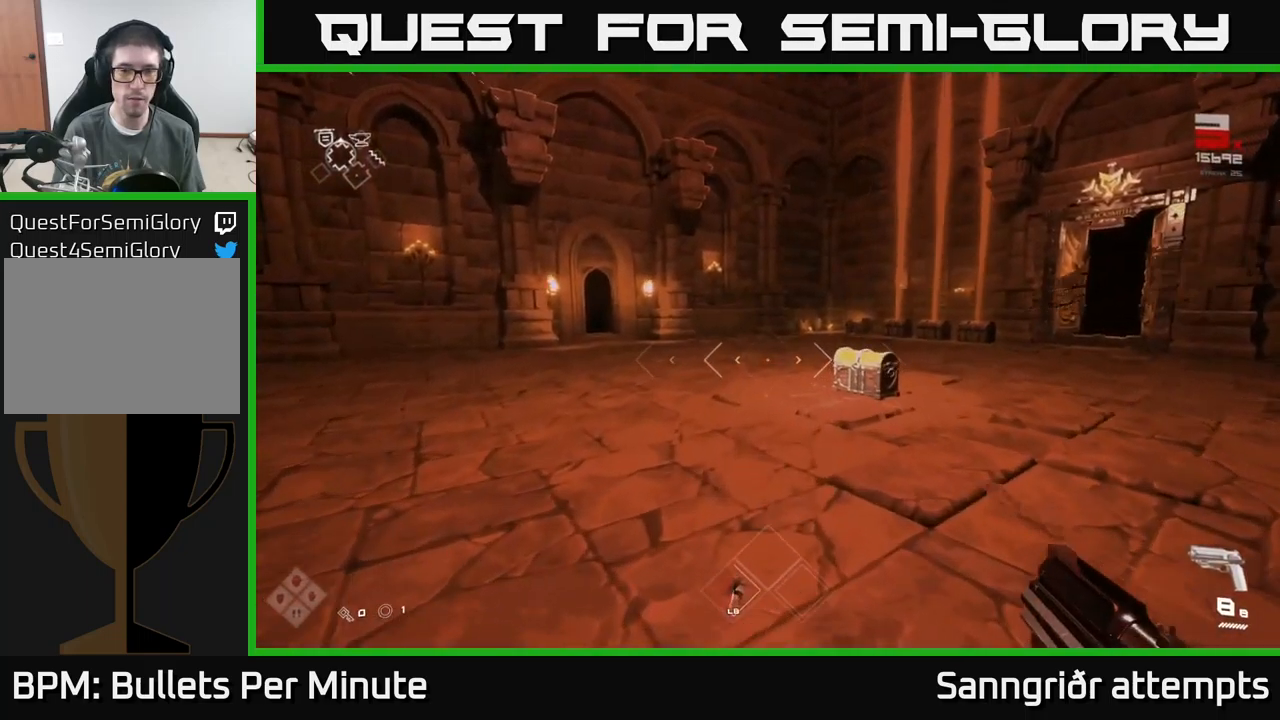
{"buttons": ["X", "L1"], "left_stick": "up", "right_stick": "center", "events": [[66, "right_stick", "down"], [183, "right_stick", "center"], [500, "X", "down"]]}
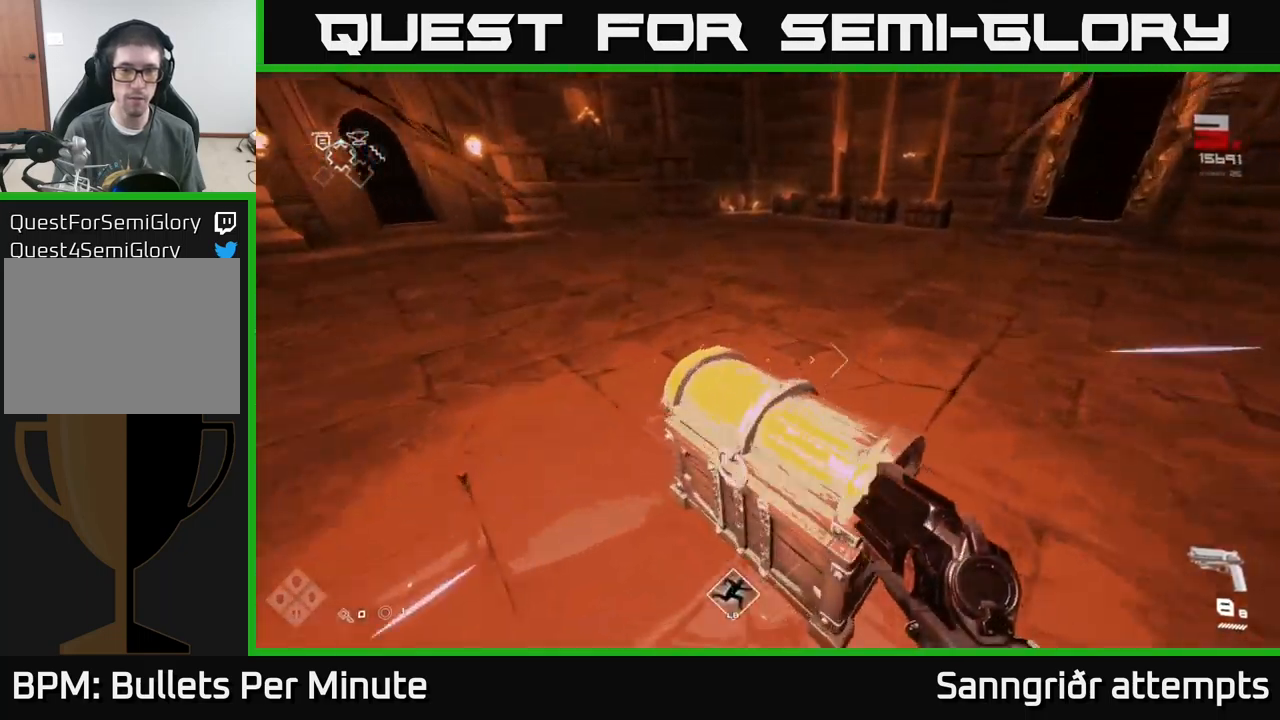
{"buttons": [], "left_stick": "center", "right_stick": "center", "events": [[33, "L1", "up"], [83, "left_stick", "down"], [116, "X", "up"], [283, "left_stick", "center"]]}
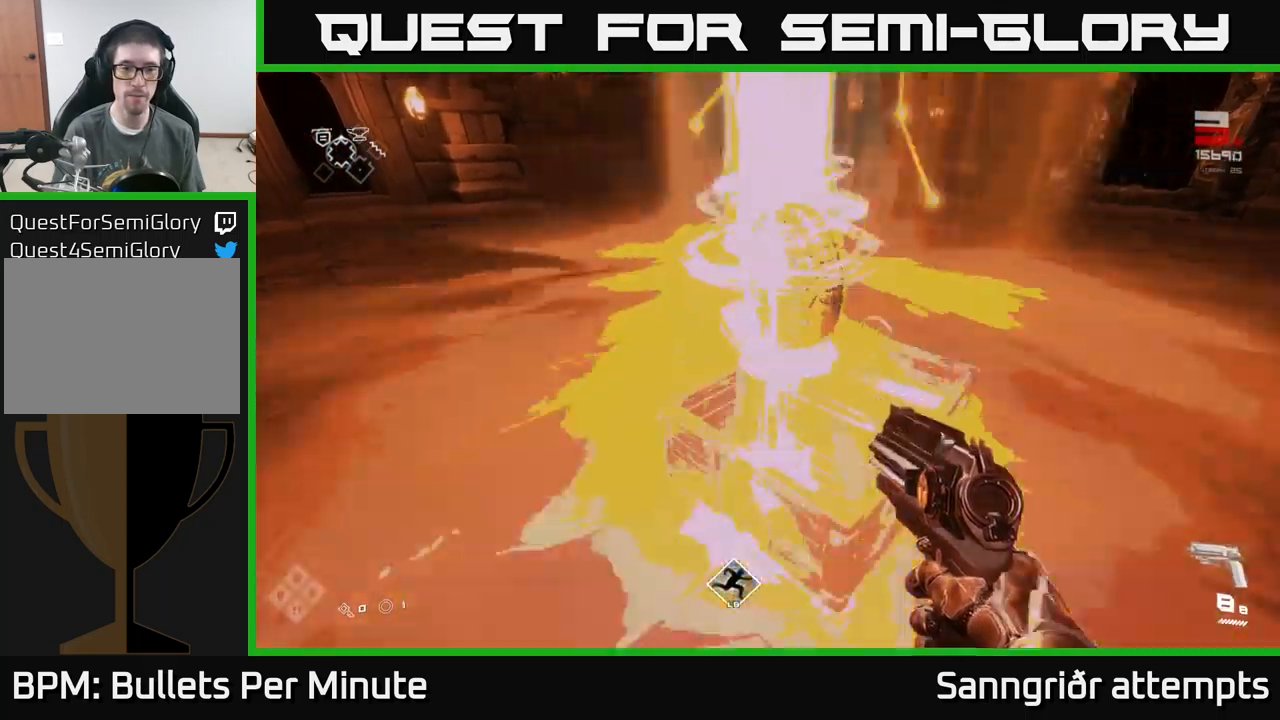
{"buttons": [], "left_stick": "down-right", "right_stick": "right", "events": [[50, "left_stick", "up"], [233, "right_stick", "right"], [316, "left_stick", "center"], [366, "left_stick", "down-right"]]}
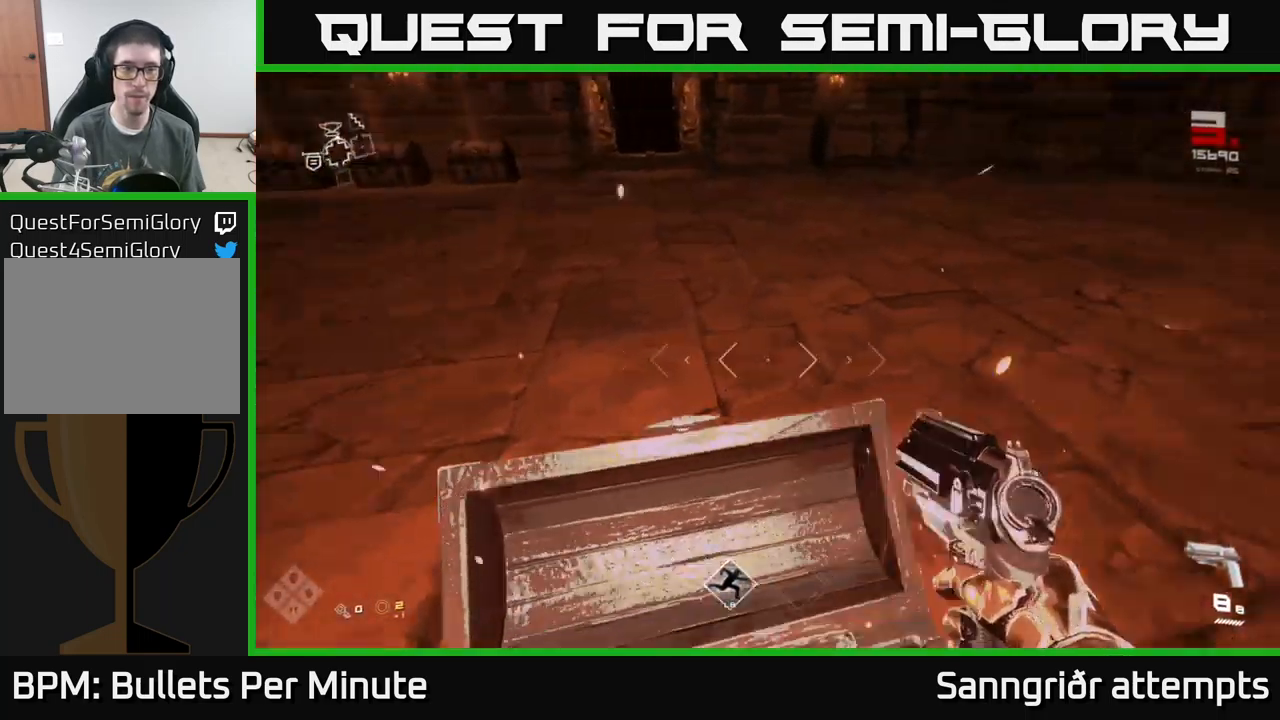
{"buttons": [], "left_stick": "up-left", "right_stick": "up-left", "events": [[133, "left_stick", "up-right"], [183, "right_stick", "center"], [217, "left_stick", "up-left"], [233, "right_stick", "left"], [417, "right_stick", "up-left"]]}
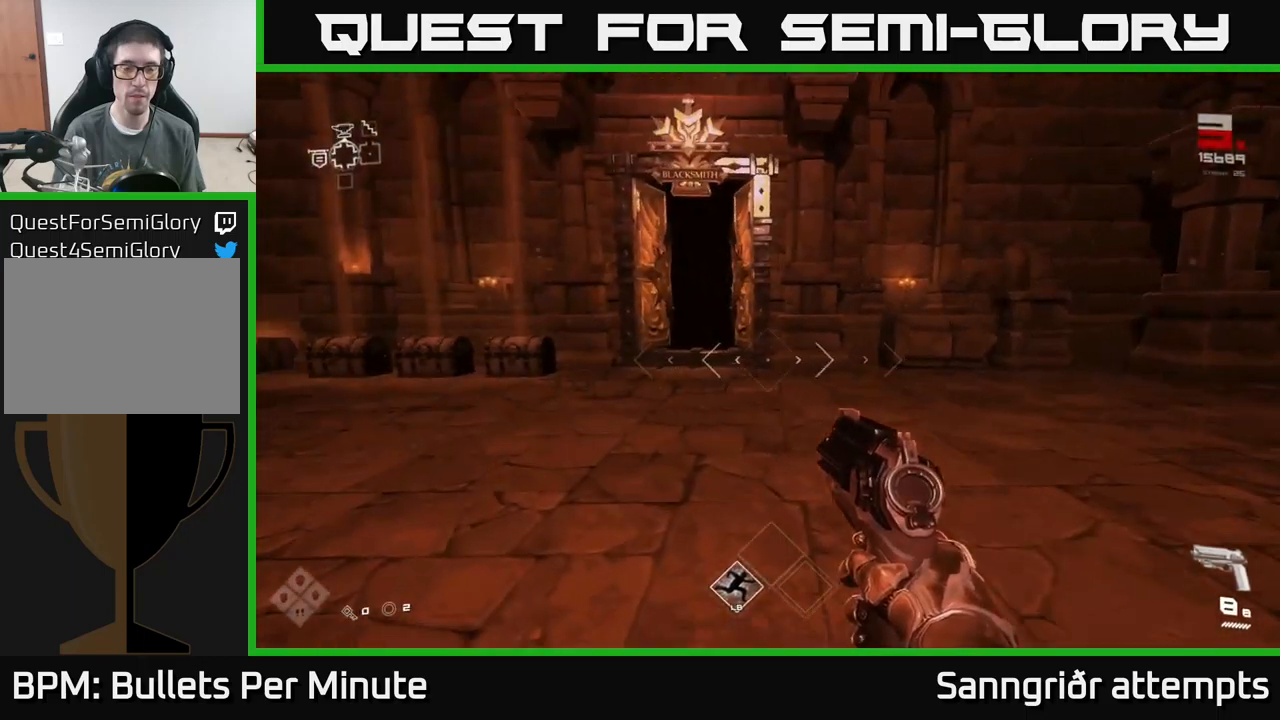
{"buttons": ["L1"], "left_stick": "up", "right_stick": "center", "events": [[17, "right_stick", "center"], [50, "L1", "down"], [183, "left_stick", "up"]]}
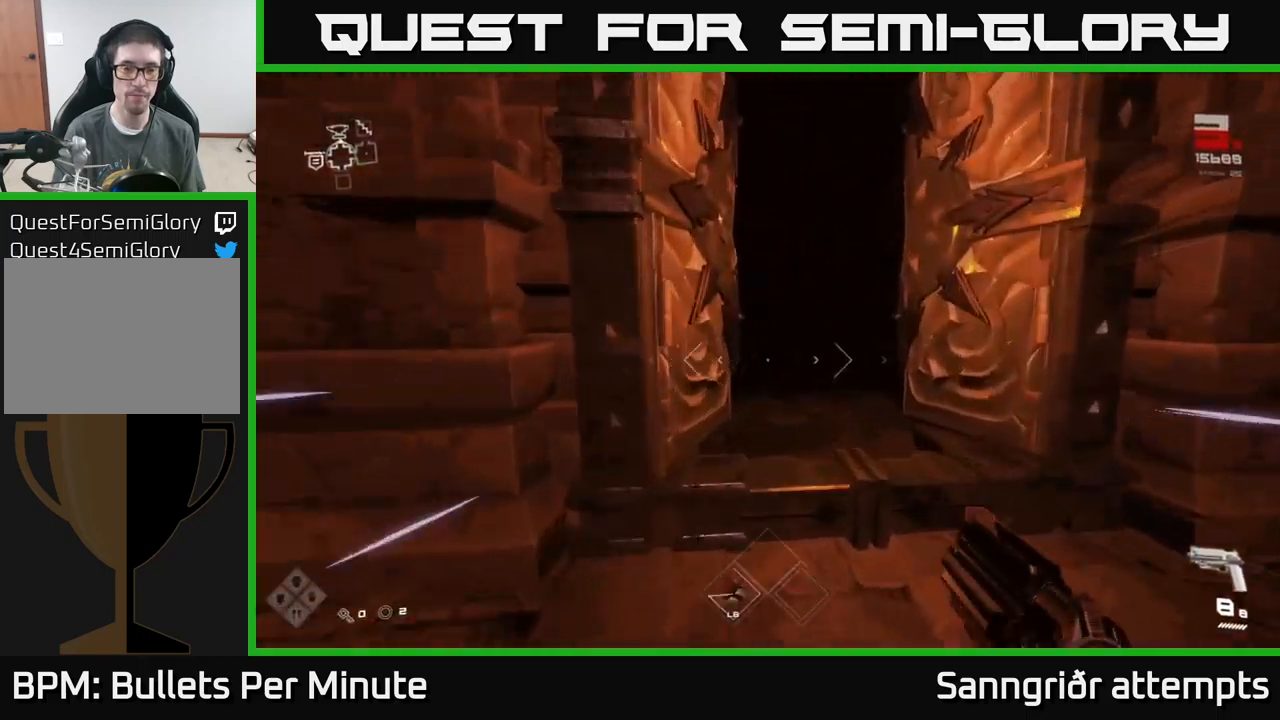
{"buttons": ["L1"], "left_stick": "up", "right_stick": "center", "events": [[300, "right_stick", "up-left"], [367, "right_stick", "center"]]}
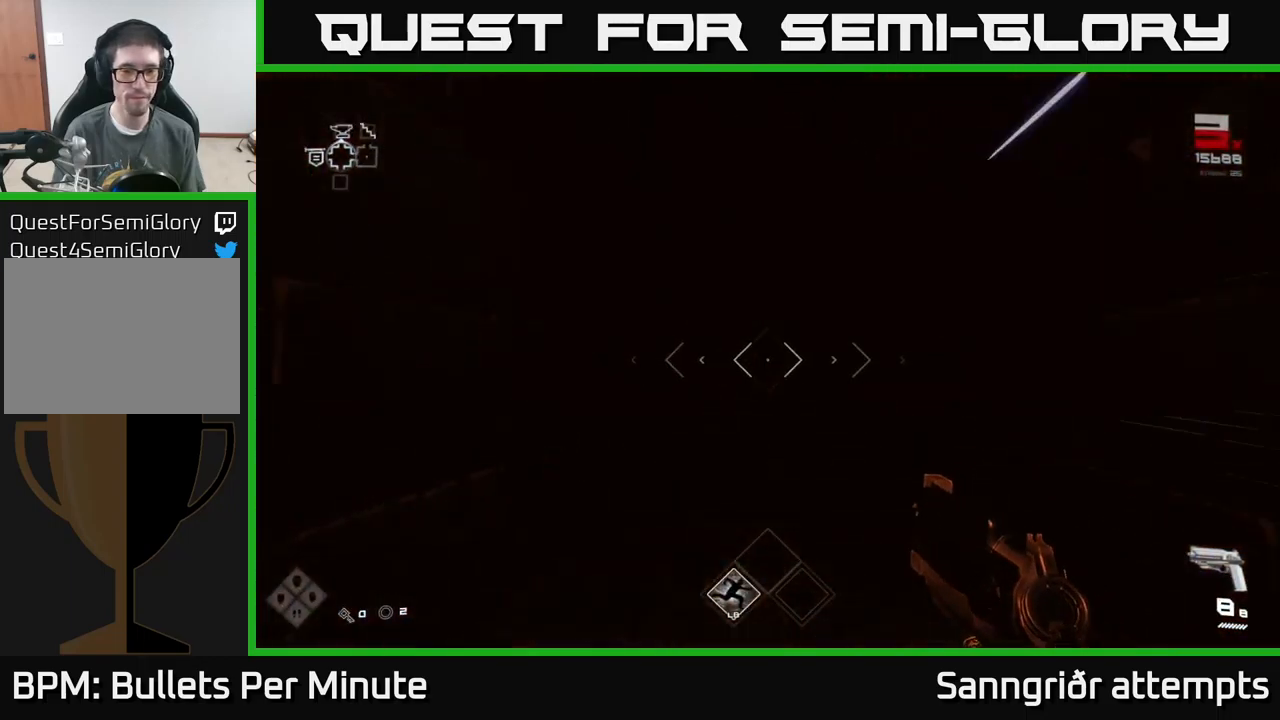
{"buttons": ["L1"], "left_stick": "up", "right_stick": "center", "events": []}
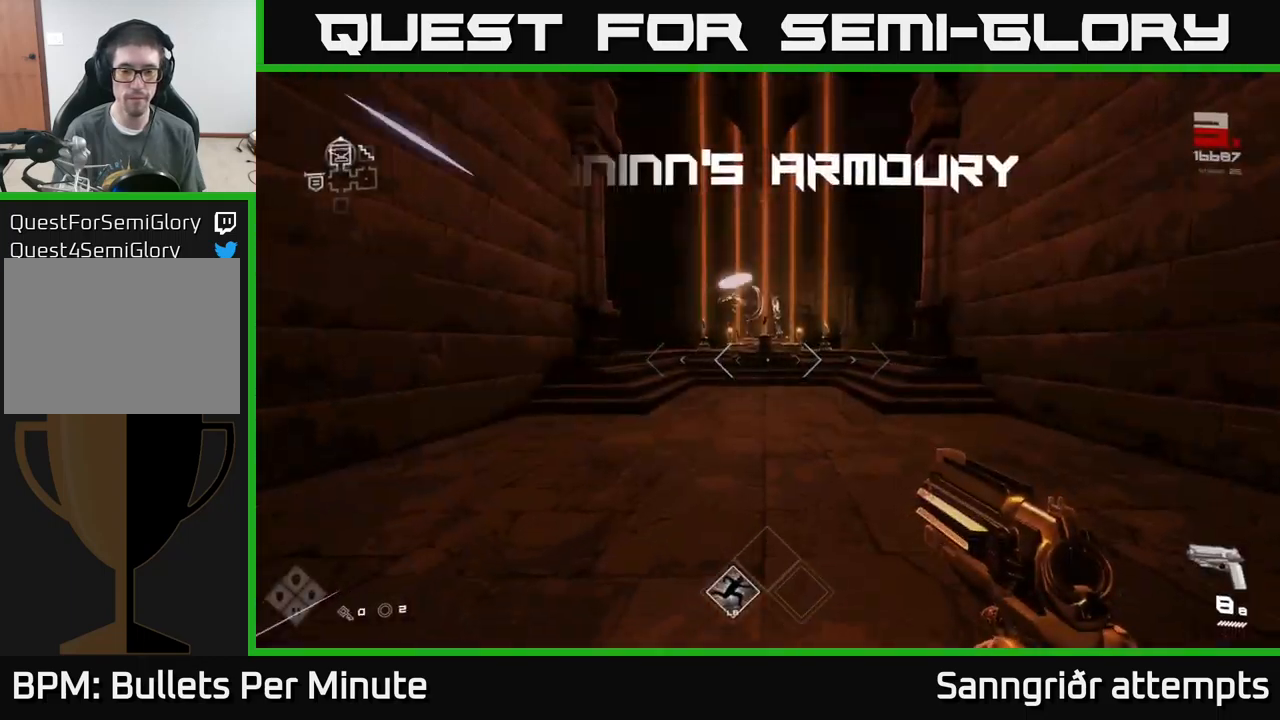
{"buttons": ["L1"], "left_stick": "up", "right_stick": "center", "events": []}
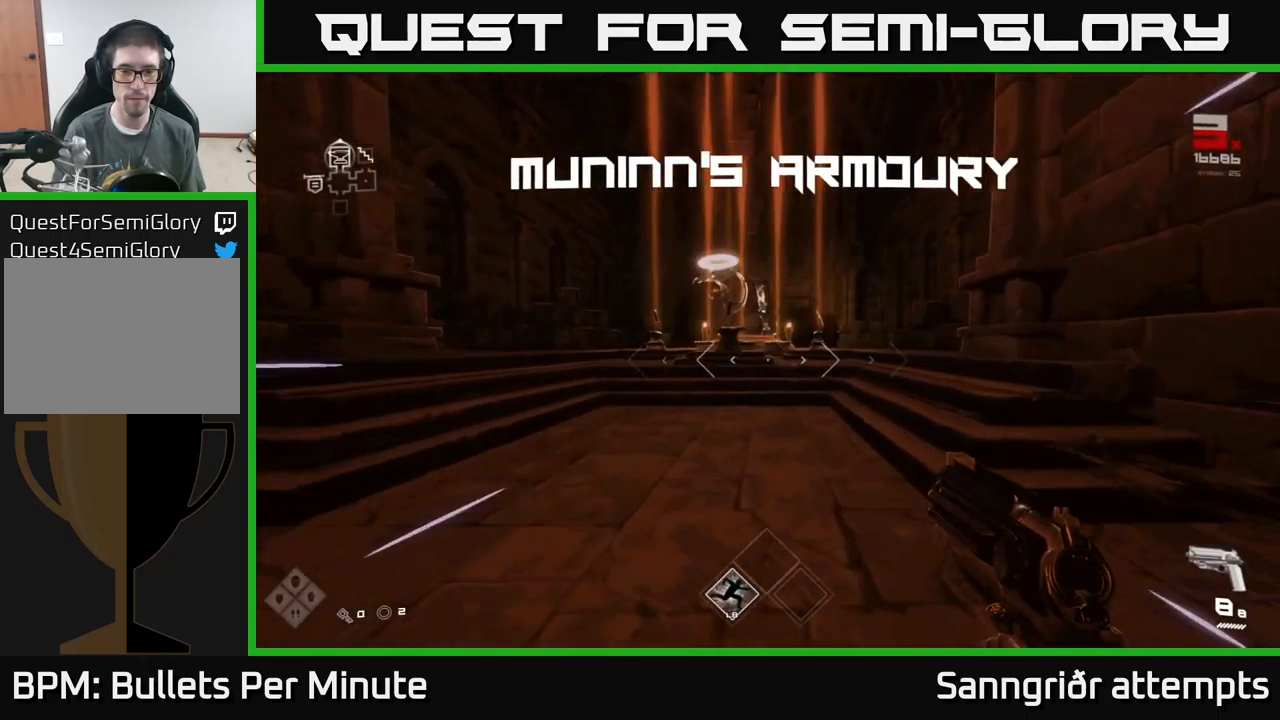
{"buttons": ["L1"], "left_stick": "up", "right_stick": "center", "events": []}
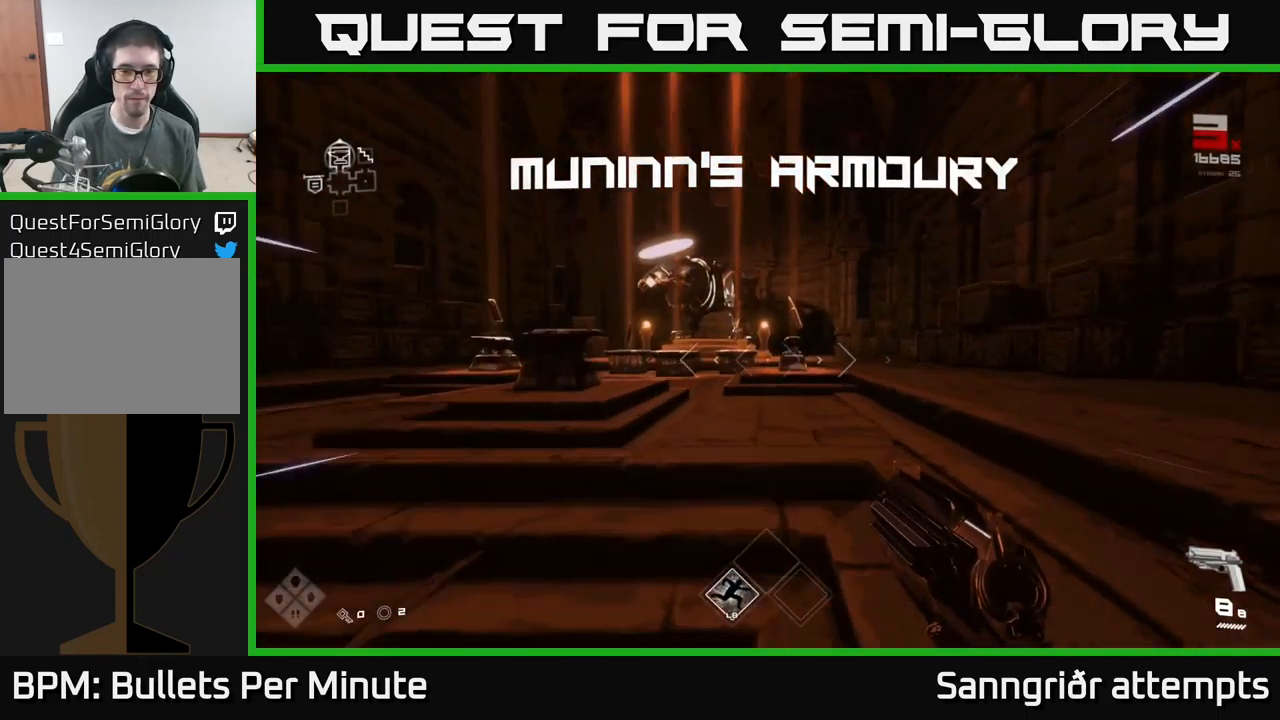
{"buttons": [], "left_stick": "up-left", "right_stick": "center", "events": [[167, "L1", "up"], [233, "right_stick", "down-left"], [283, "right_stick", "center"], [400, "left_stick", "up-left"]]}
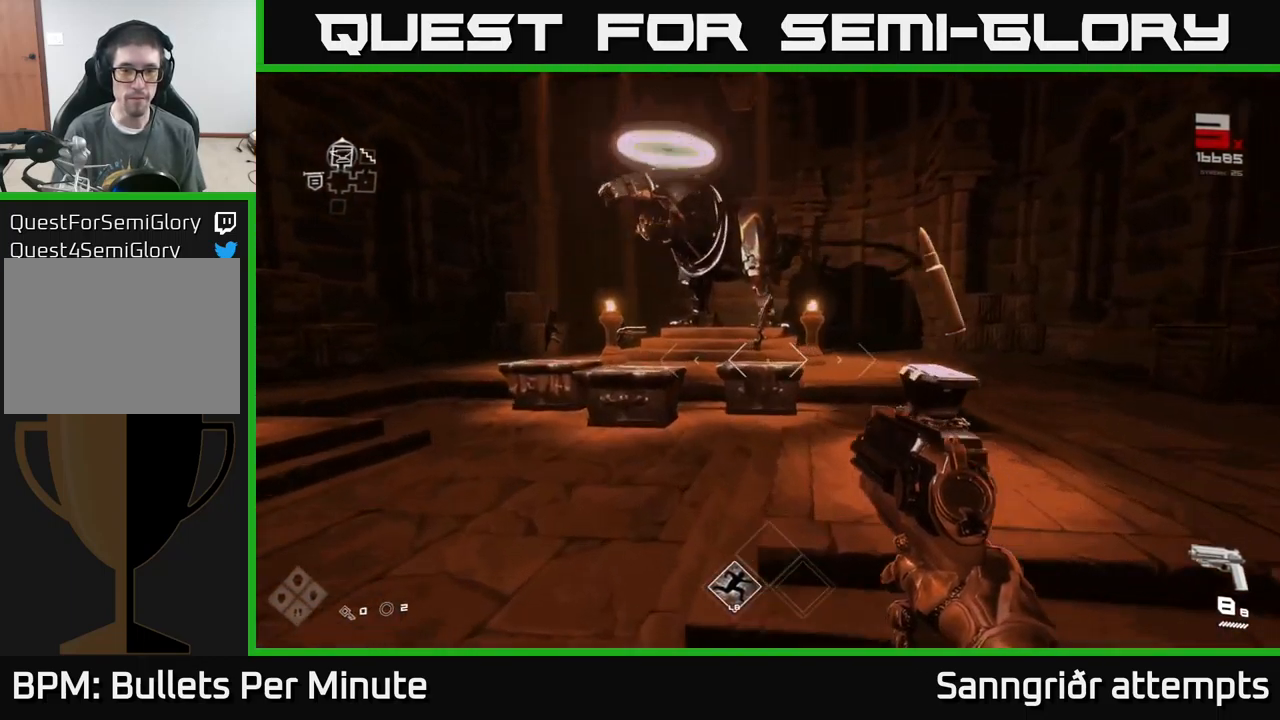
{"buttons": [], "left_stick": "center", "right_stick": "center", "events": [[233, "left_stick", "up"], [500, "left_stick", "center"]]}
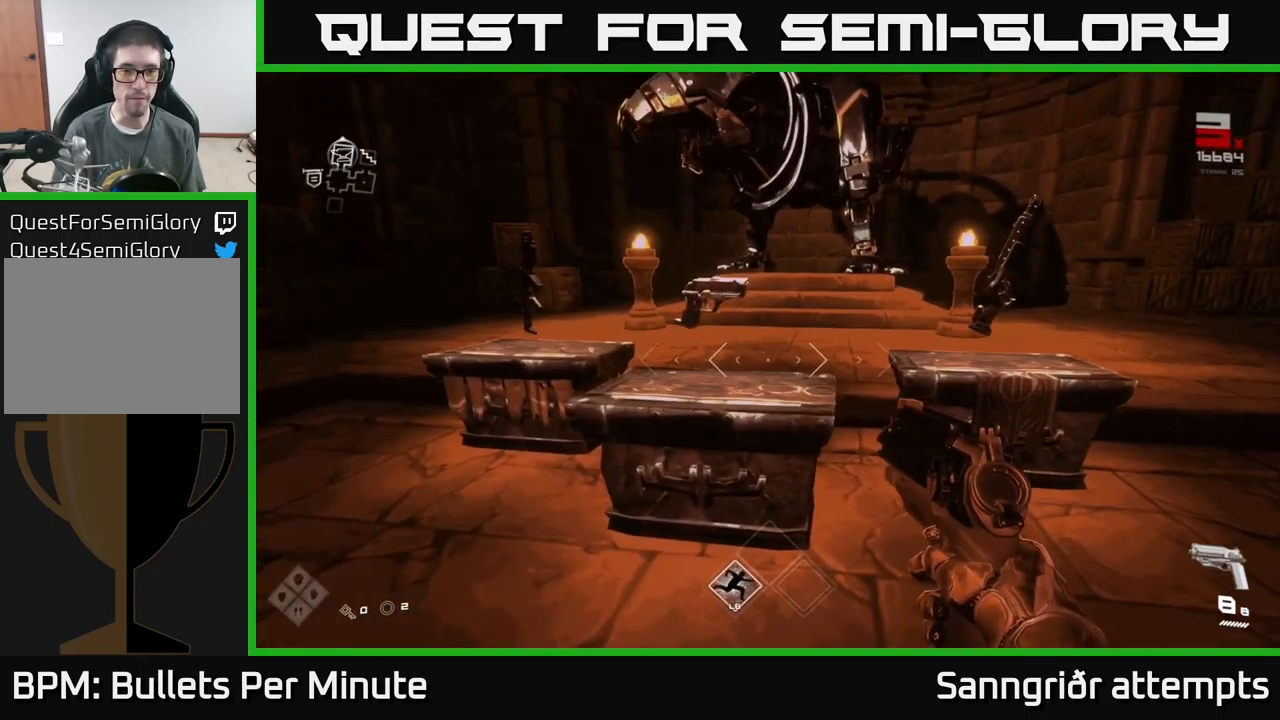
{"buttons": [], "left_stick": "center", "right_stick": "center", "events": [[283, "left_stick", "up"], [467, "left_stick", "center"]]}
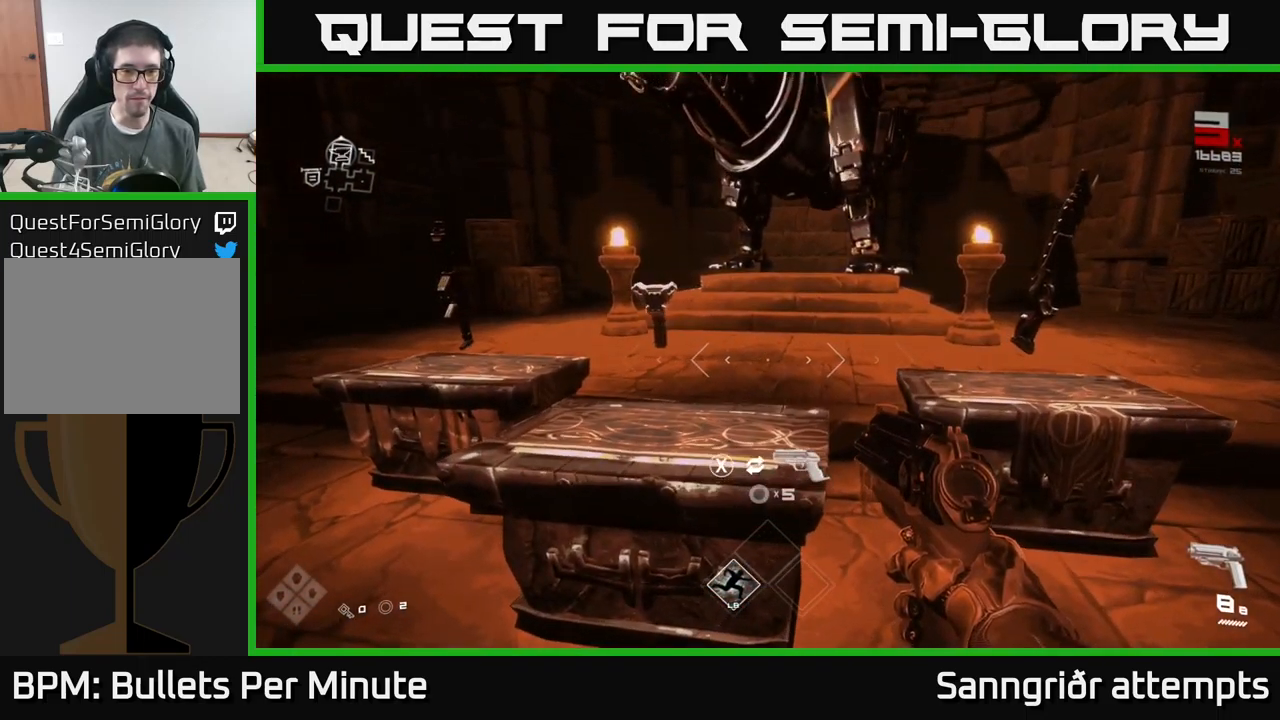
{"buttons": [], "left_stick": "center", "right_stick": "center", "events": []}
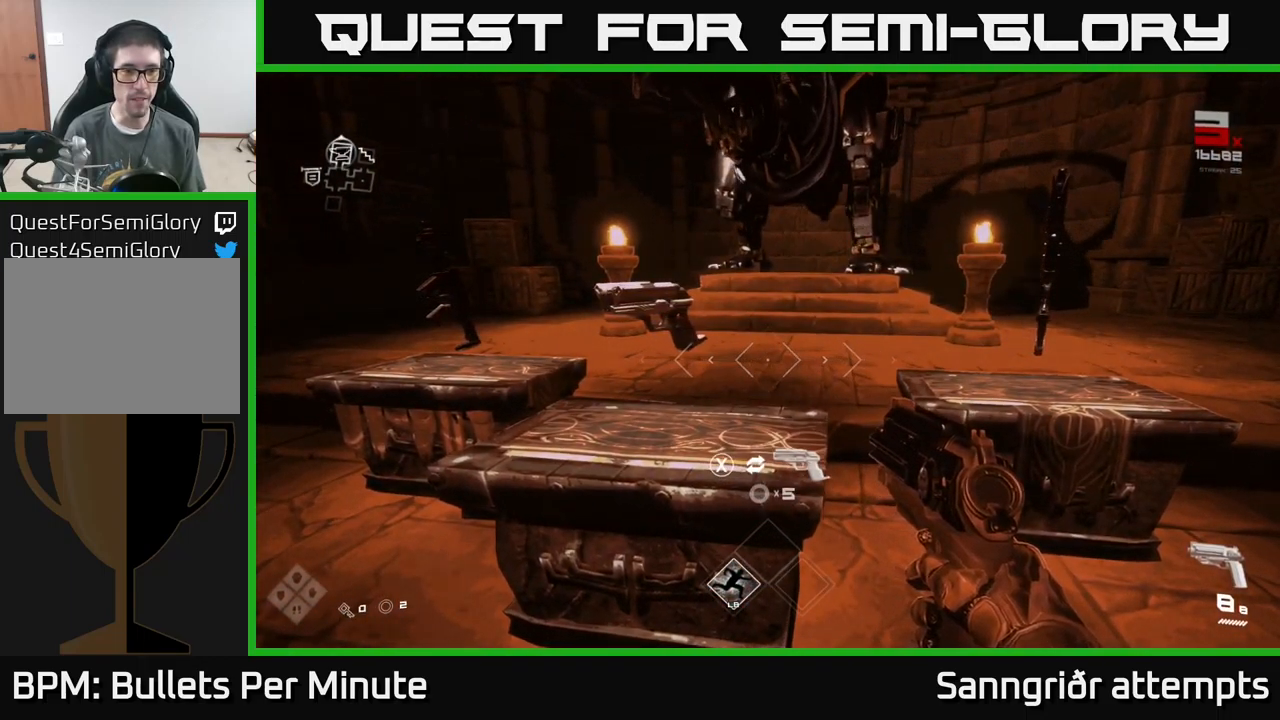
{"buttons": [], "left_stick": "center", "right_stick": "center", "events": [[133, "left_stick", "right"], [350, "left_stick", "center"]]}
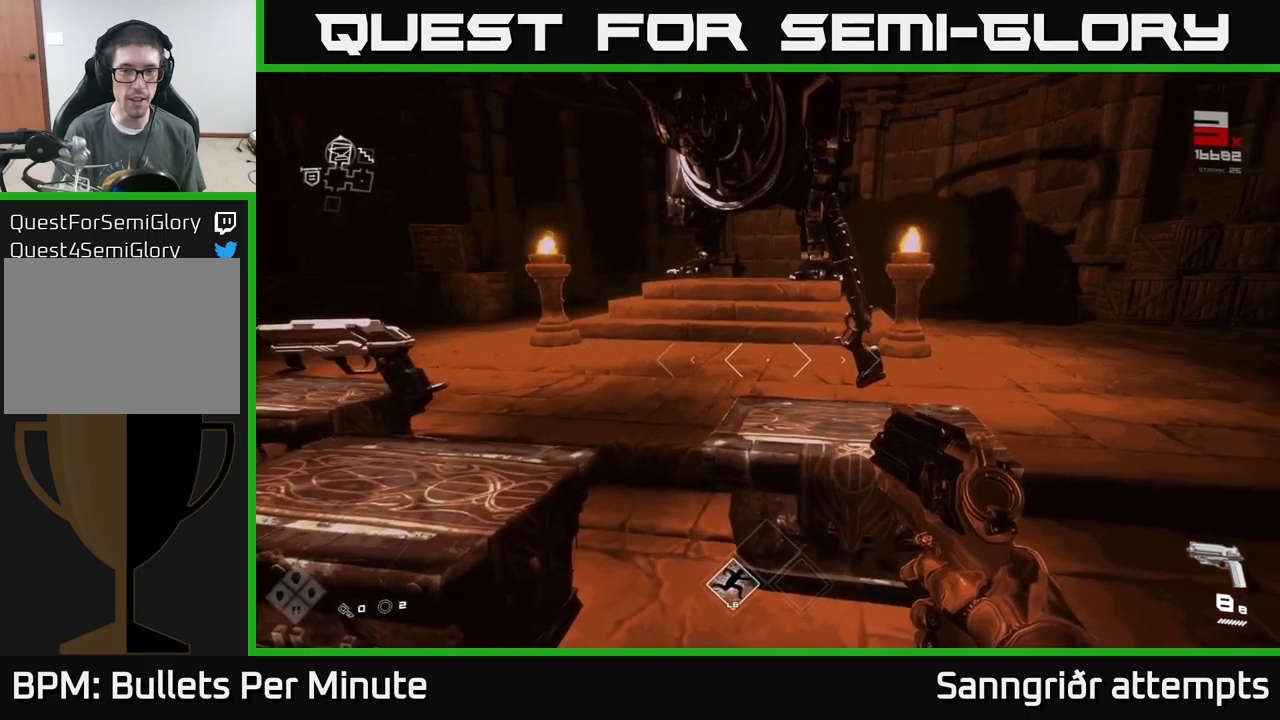
{"buttons": [], "left_stick": "center", "right_stick": "center", "events": [[184, "left_stick", "right"], [300, "left_stick", "center"]]}
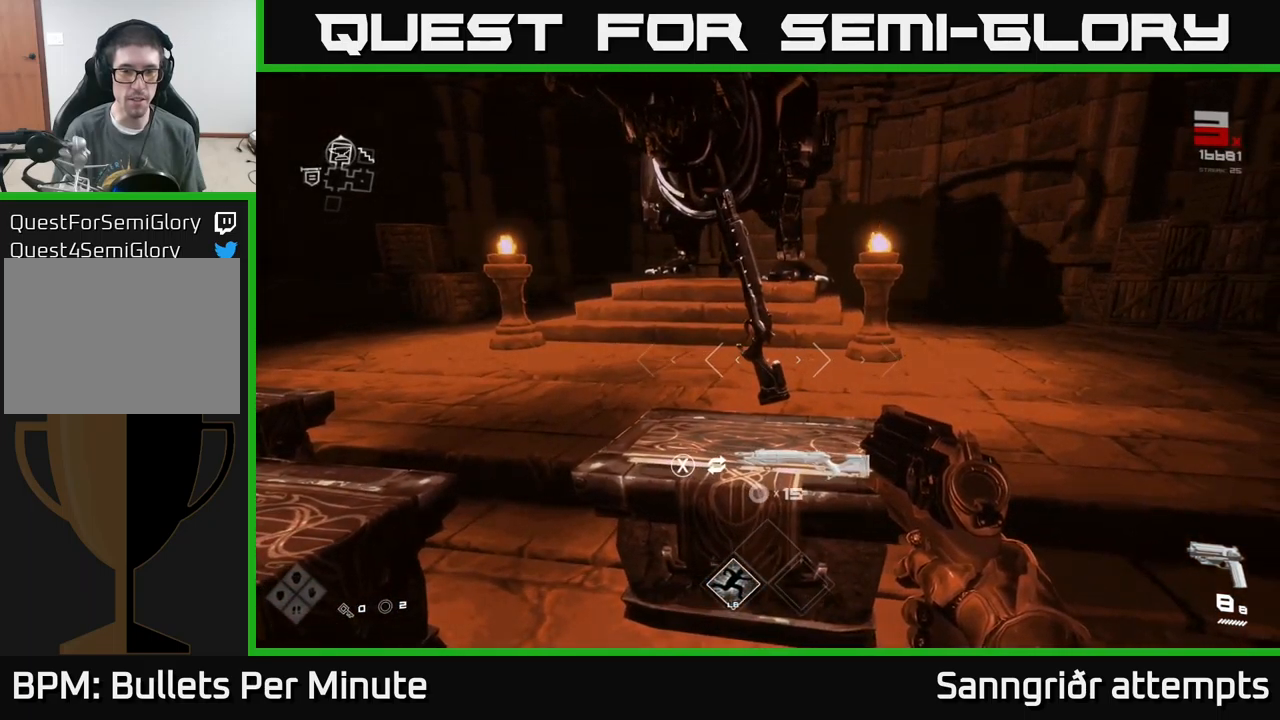
{"buttons": [], "left_stick": "center", "right_stick": "center", "events": [[134, "left_stick", "up"], [284, "left_stick", "center"]]}
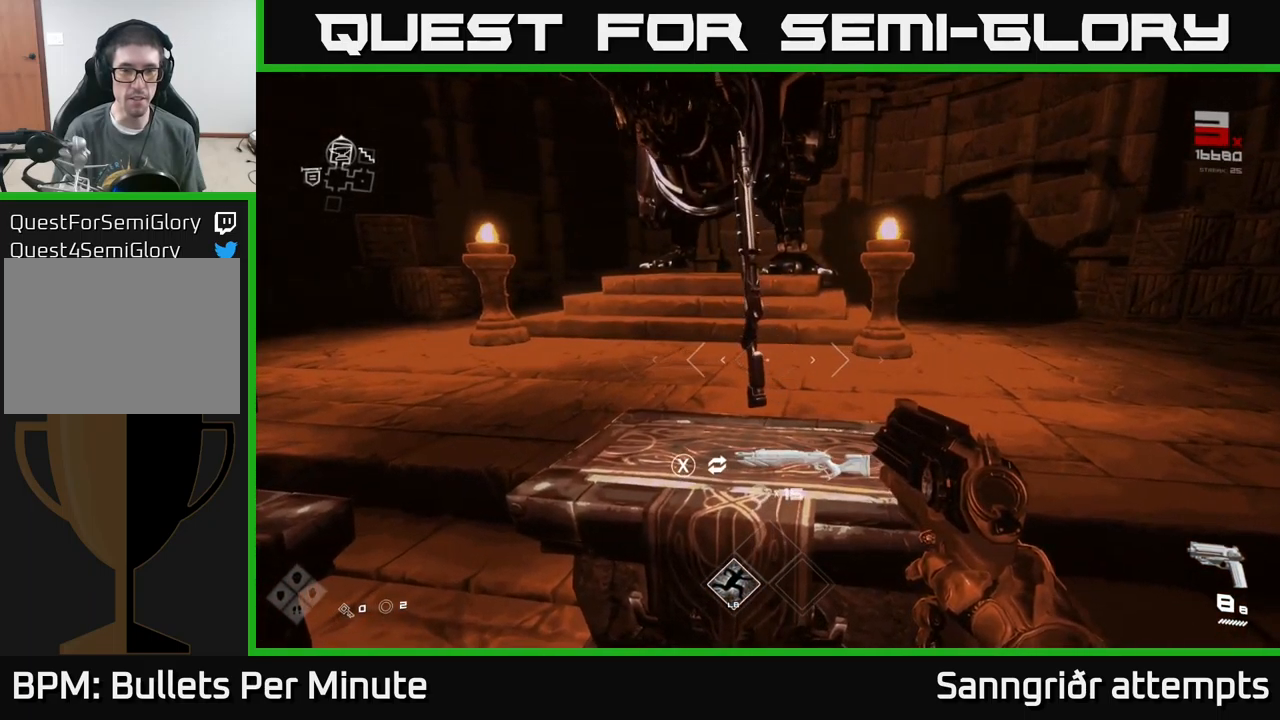
{"buttons": [], "left_stick": "down-left", "right_stick": "left", "events": [[117, "left_stick", "down-left"], [134, "right_stick", "left"]]}
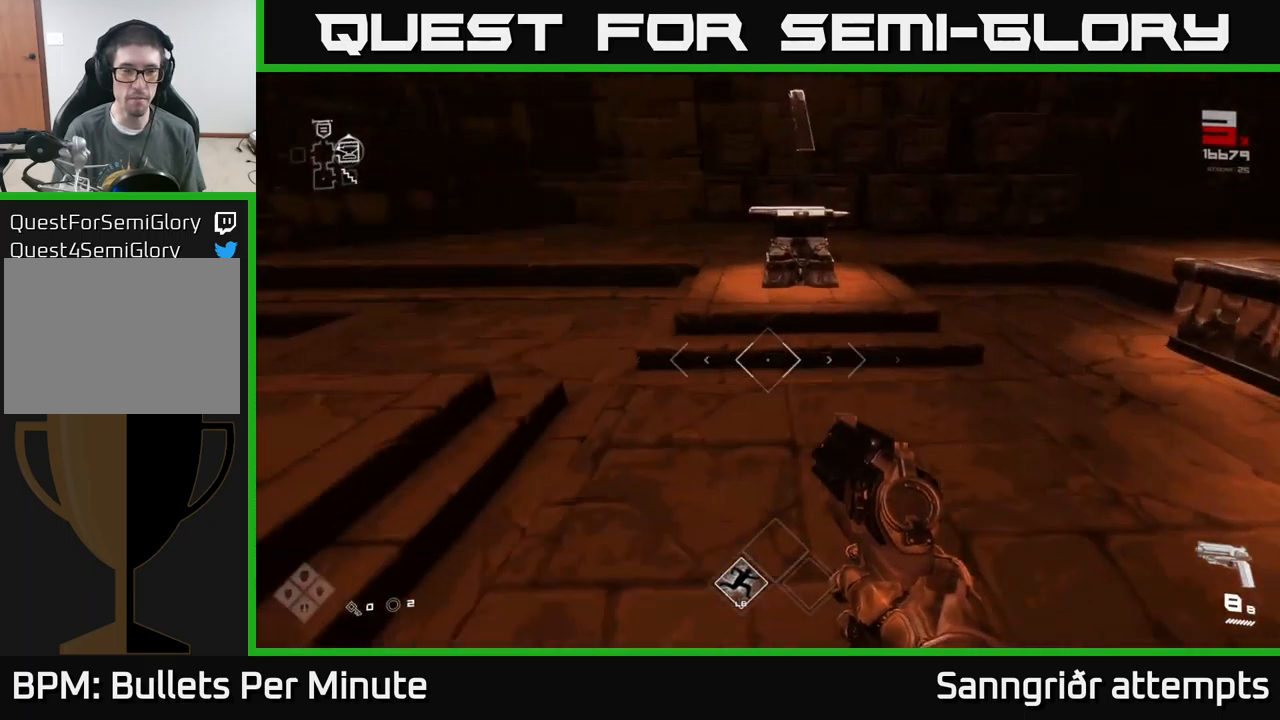
{"buttons": ["L1"], "left_stick": "up", "right_stick": "center", "events": [[84, "left_stick", "up-left"], [200, "left_stick", "up"], [367, "L1", "down"], [400, "right_stick", "center"]]}
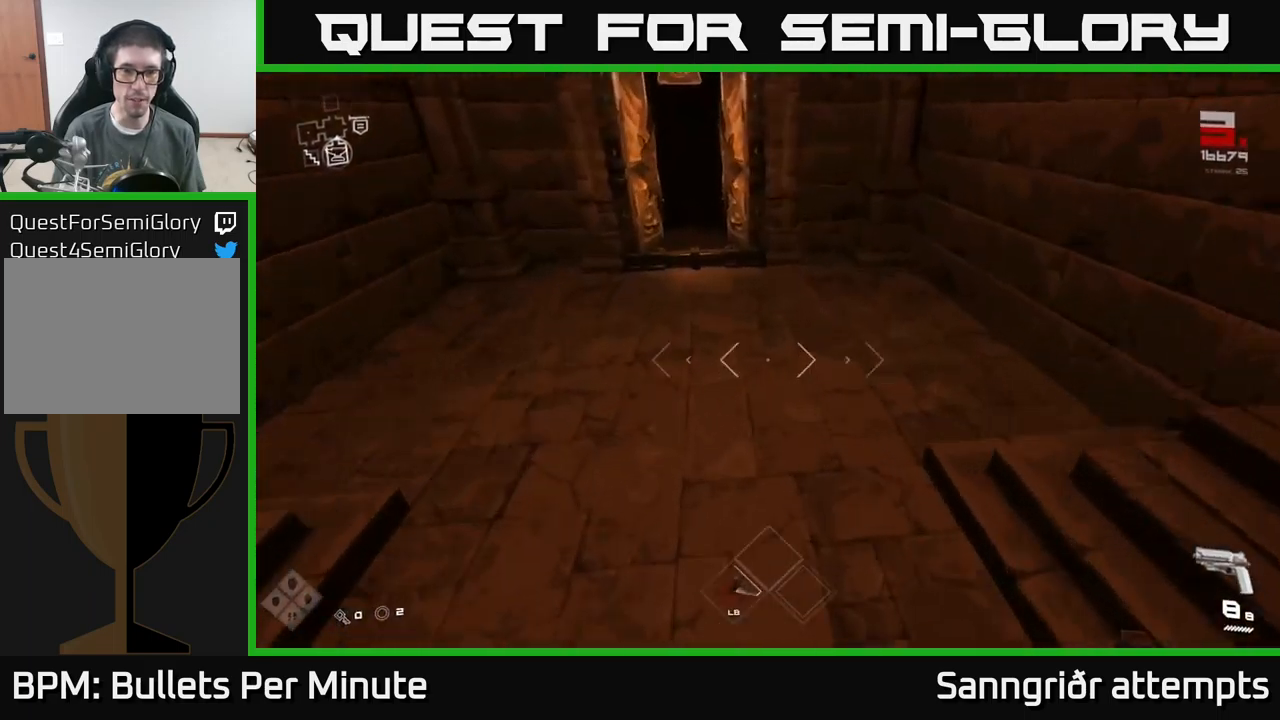
{"buttons": ["L1"], "left_stick": "up", "right_stick": "center", "events": [[250, "right_stick", "up-left"], [367, "right_stick", "center"]]}
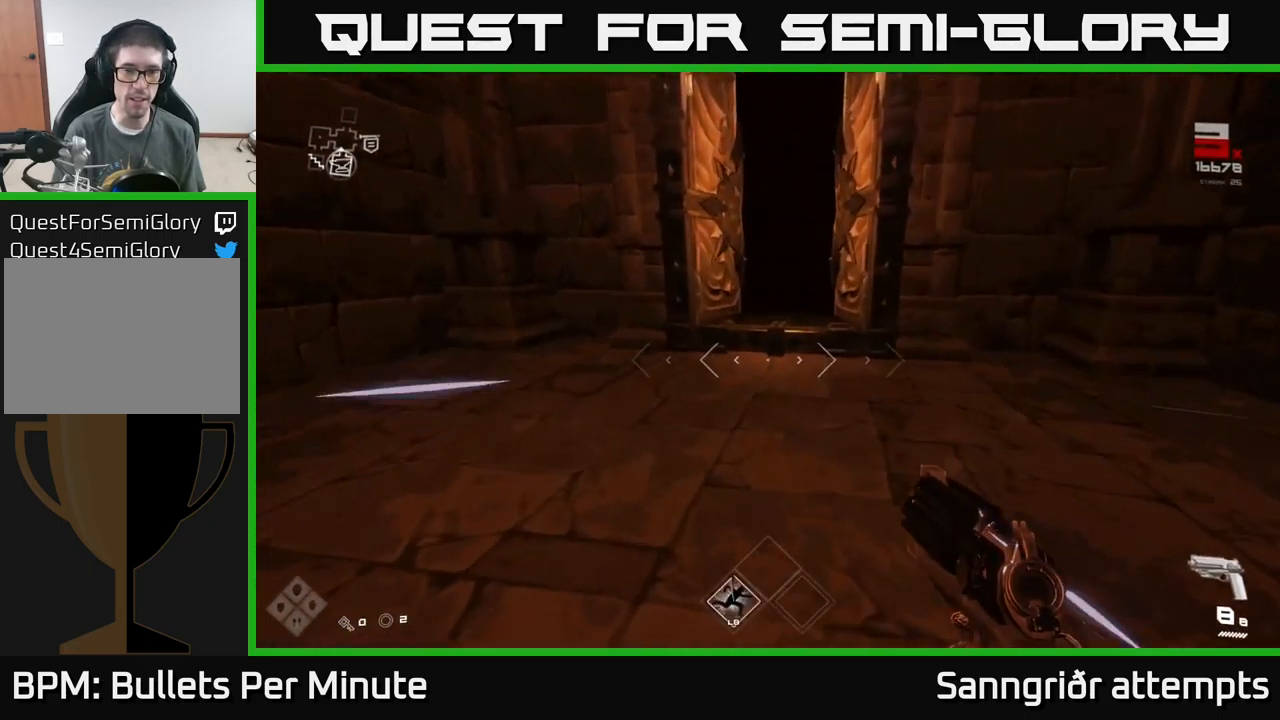
{"buttons": ["L1"], "left_stick": "up", "right_stick": "center", "events": []}
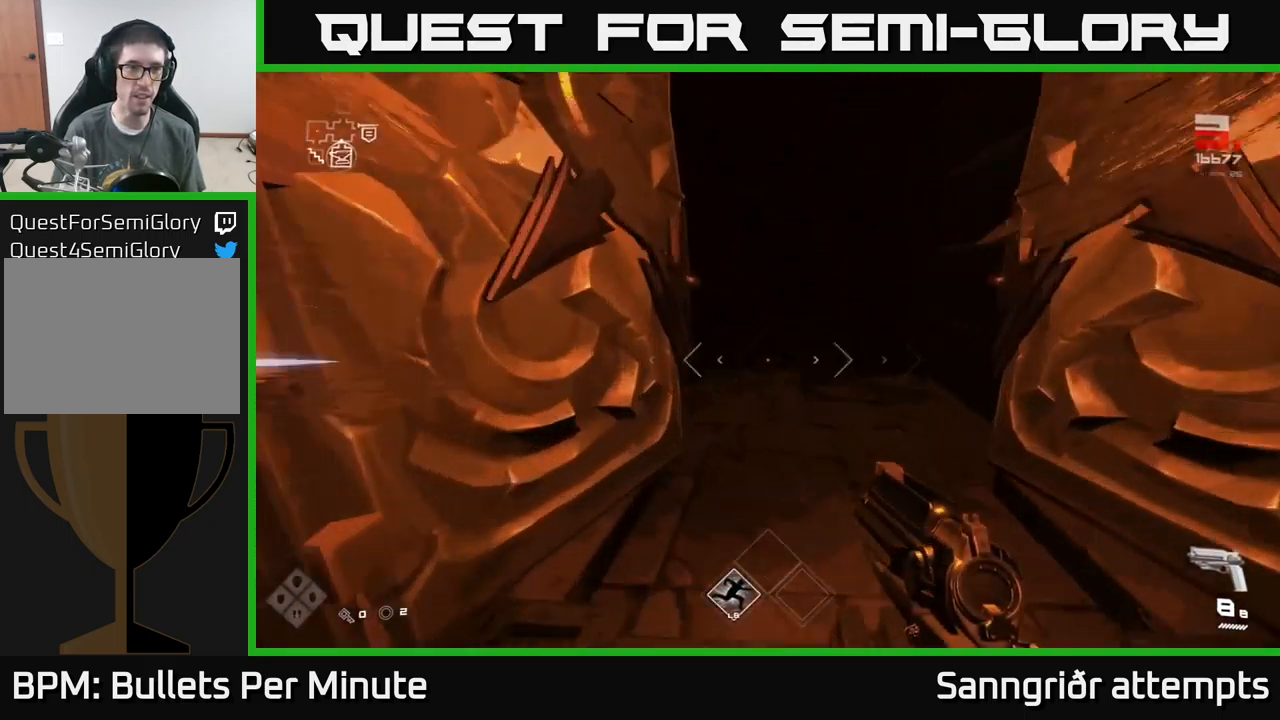
{"buttons": ["L1"], "left_stick": "up", "right_stick": "center", "events": [[200, "right_stick", "up"], [300, "right_stick", "center"]]}